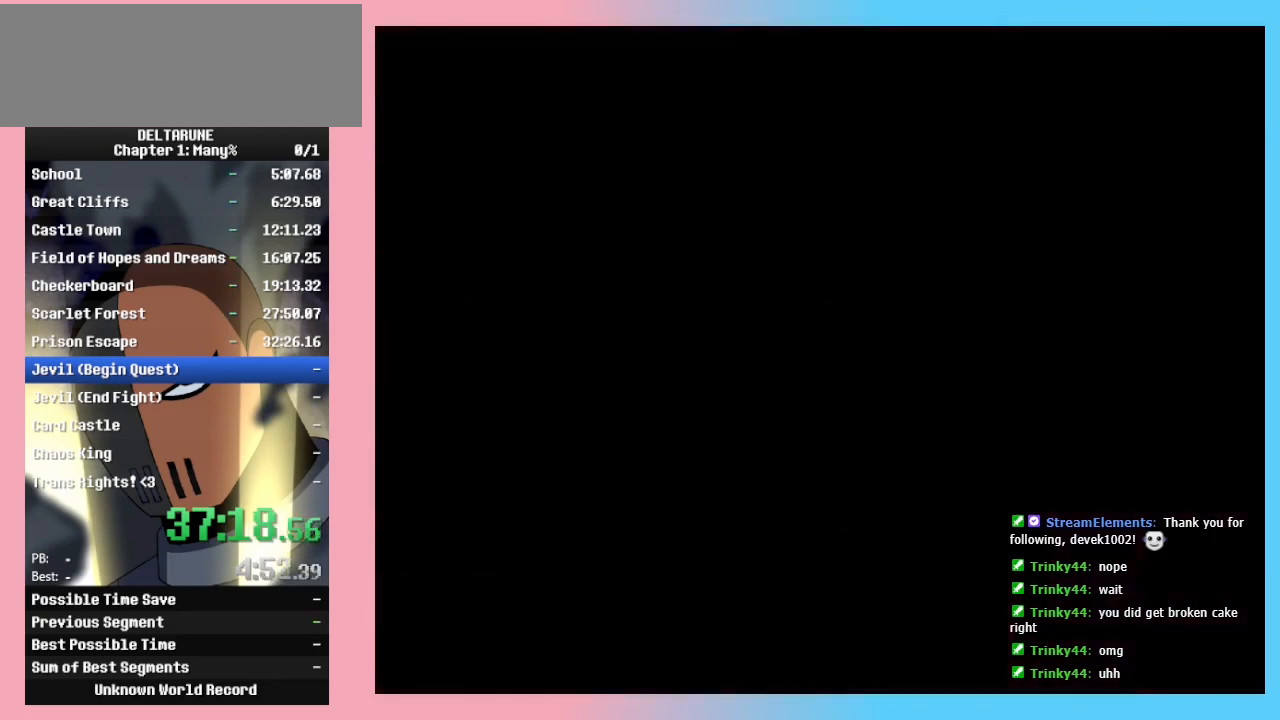
Gameplay with keyboard; each line is a JSON object with the keys held at the frame after it. "events" lists presses ("down") and releases ("up") of "c", "ctrl_r", "down", "left", "return", "right", "shift_r", "up", "x" and "z" between this image and that frame as [ms after this image, input, new state], when the widget could be followed in between. No other keys are recorded. Mouse input is not recorded. Not read: ctrl_l shift_l.
{"keys": ["left"], "events": [[33, "right", "down"], [100, "left", "up"], [433, "left", "down"], [467, "right", "up"]]}
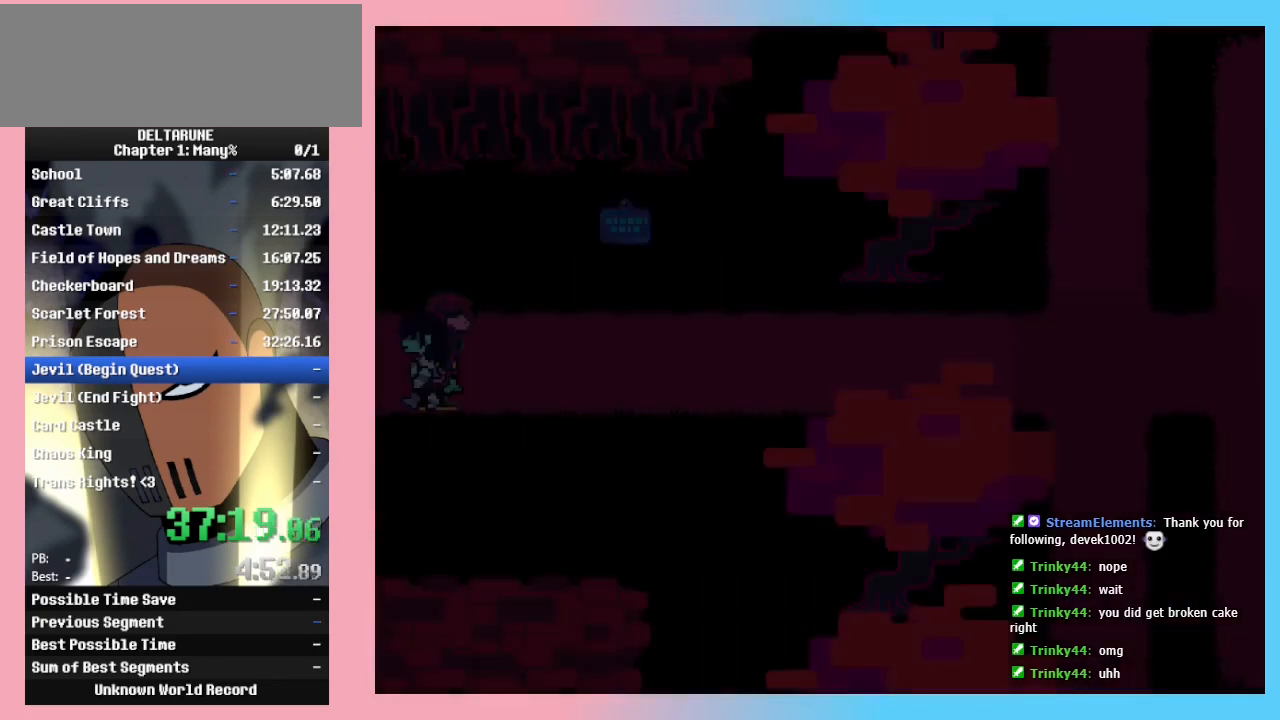
{"keys": ["left"], "events": []}
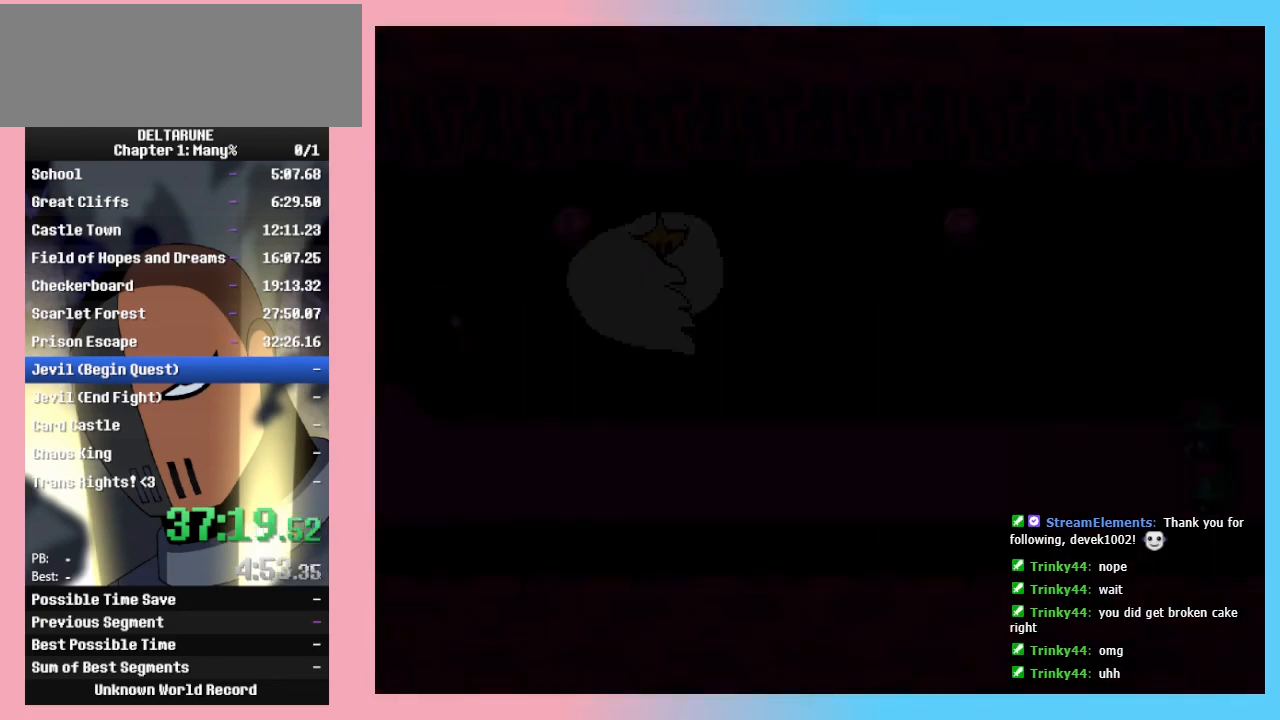
{"keys": ["left"], "events": [[33, "right", "down"], [67, "left", "up"], [400, "left", "down"], [467, "right", "up"]]}
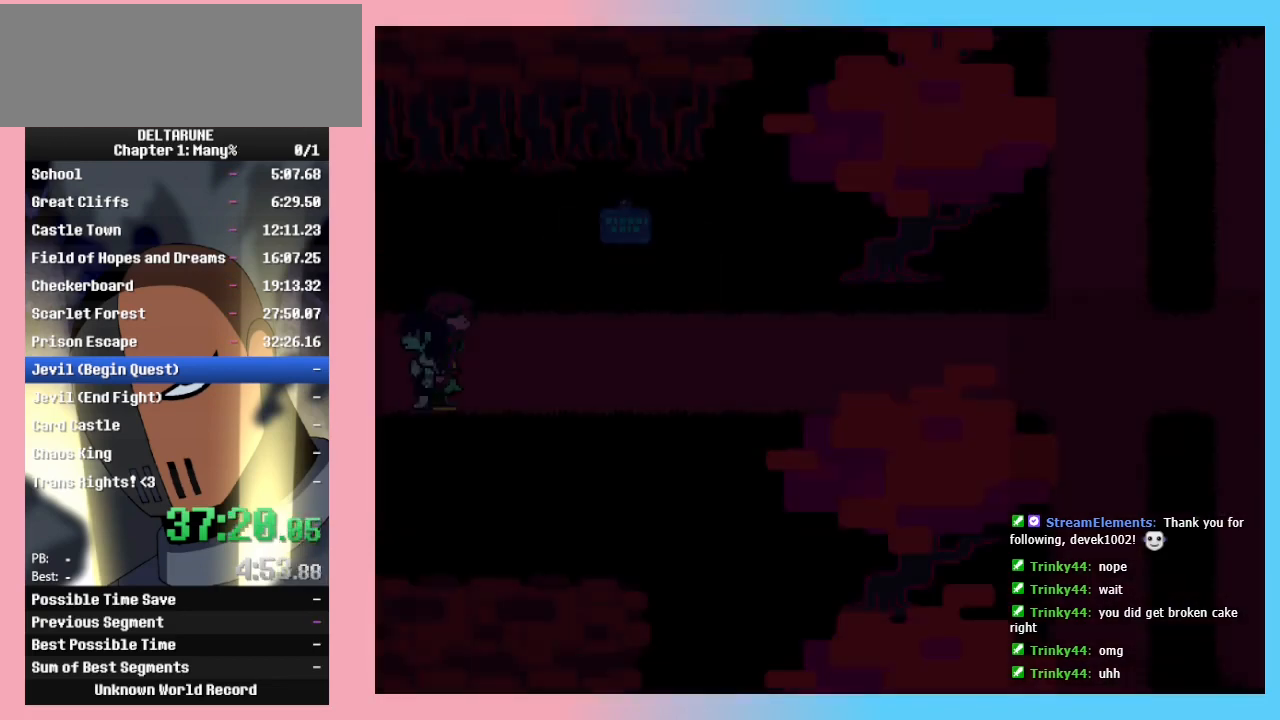
{"keys": ["right"], "events": [[433, "left", "up"], [433, "right", "down"]]}
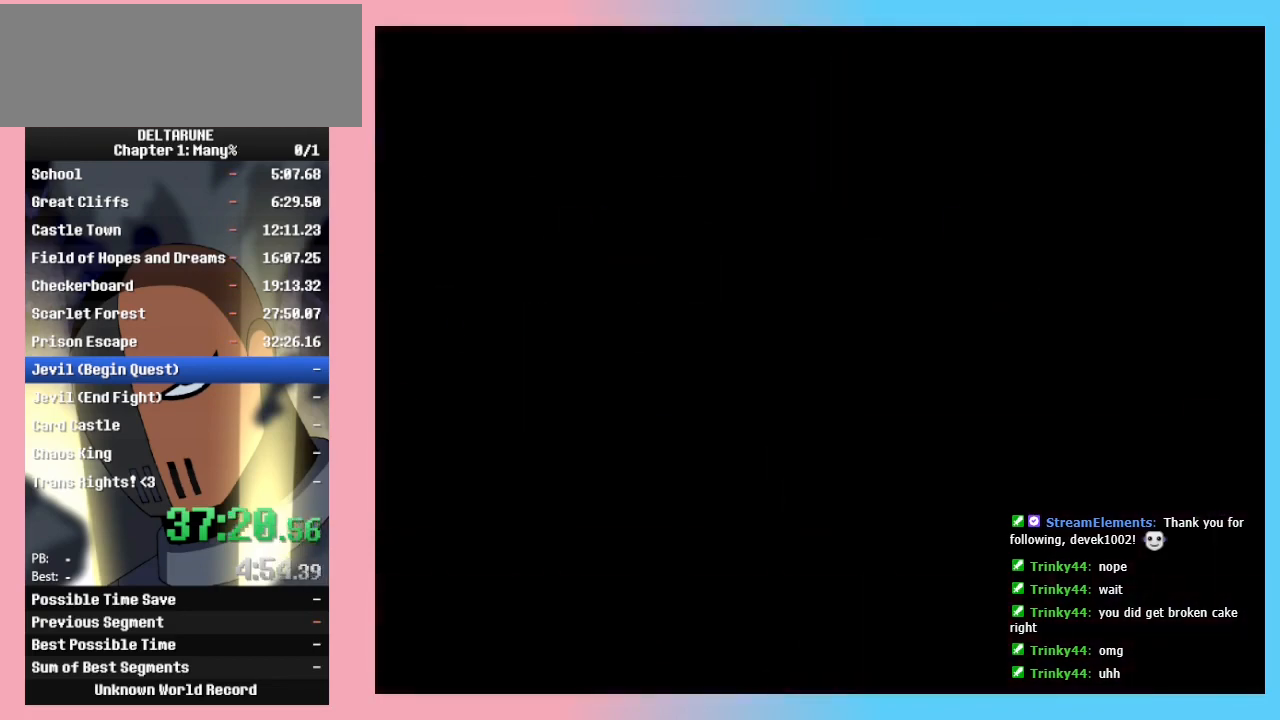
{"keys": ["left"], "events": [[333, "left", "down"], [400, "right", "up"]]}
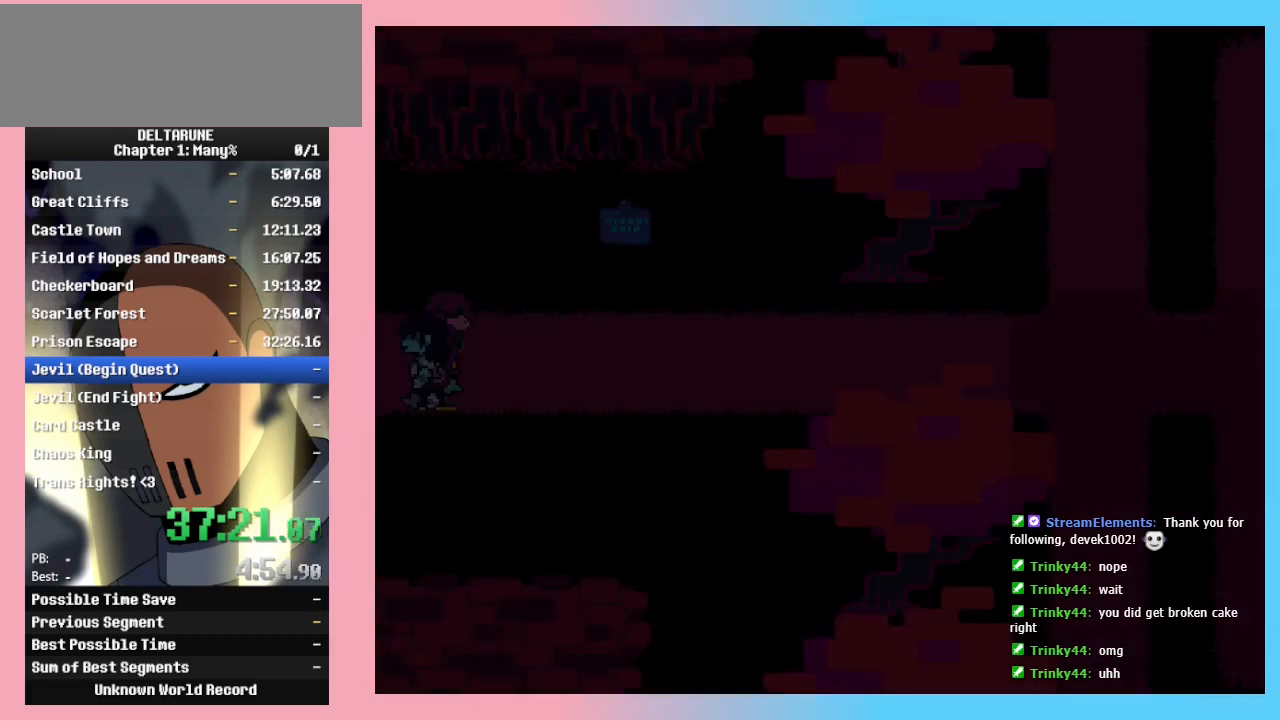
{"keys": ["right"], "events": [[400, "right", "down"], [500, "left", "up"]]}
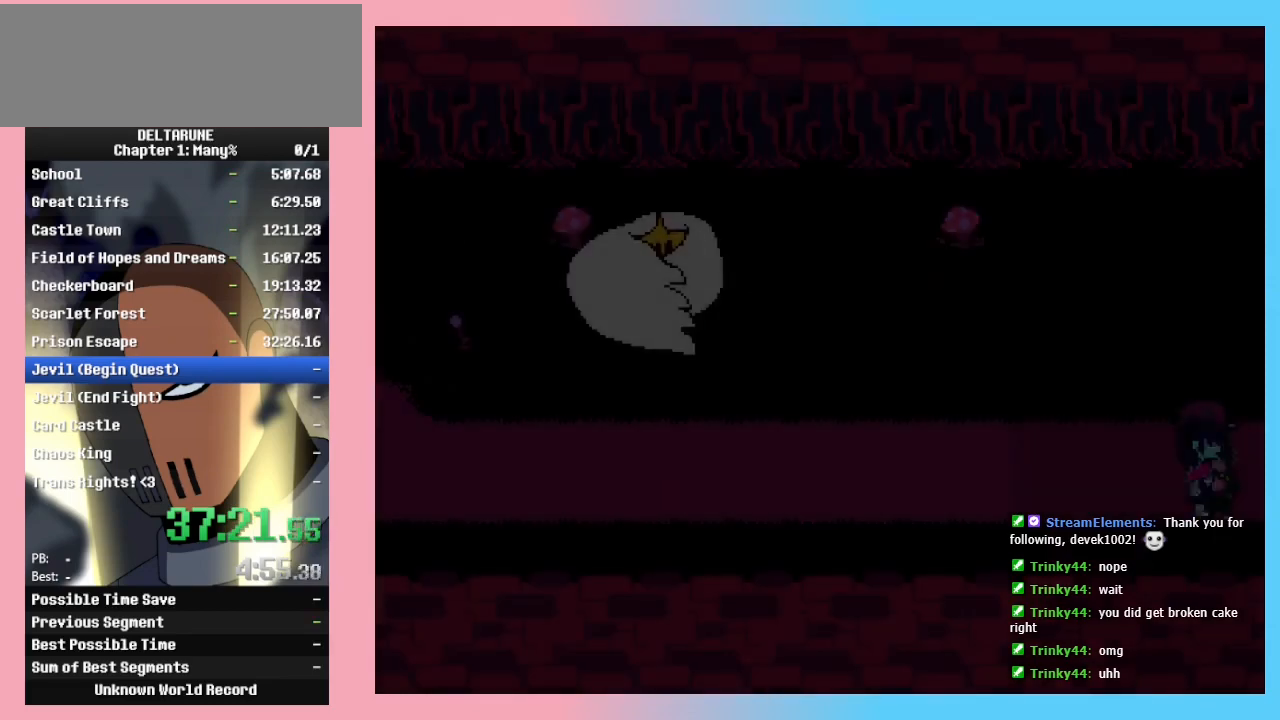
{"keys": ["left"], "events": [[333, "left", "down"], [367, "right", "up"]]}
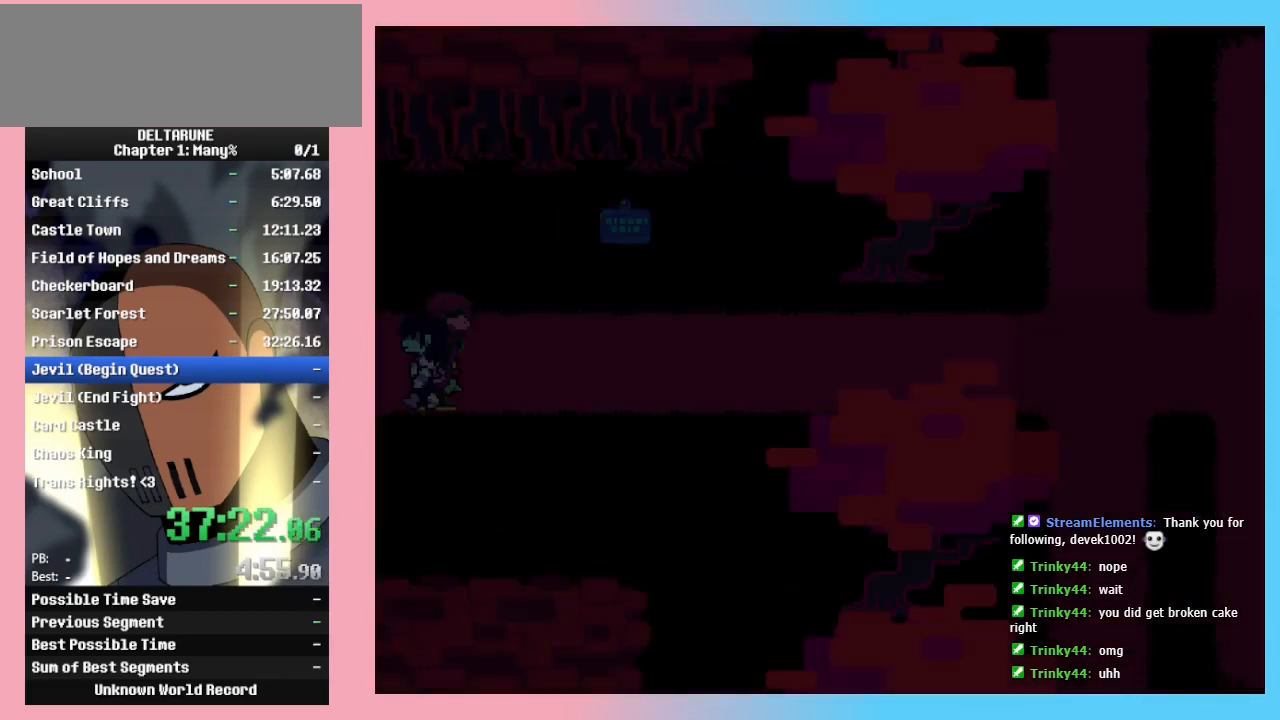
{"keys": ["right"], "events": [[367, "left", "up"], [367, "right", "down"]]}
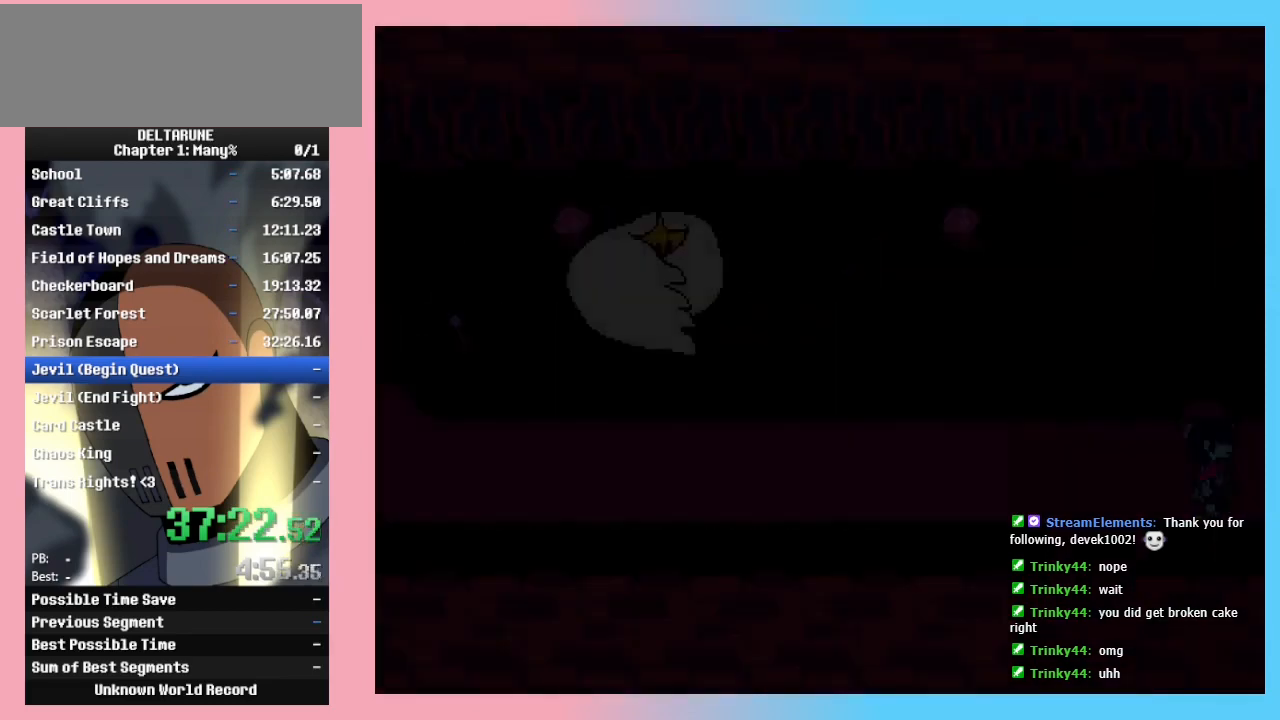
{"keys": ["left"], "events": [[267, "left", "down"], [333, "right", "up"]]}
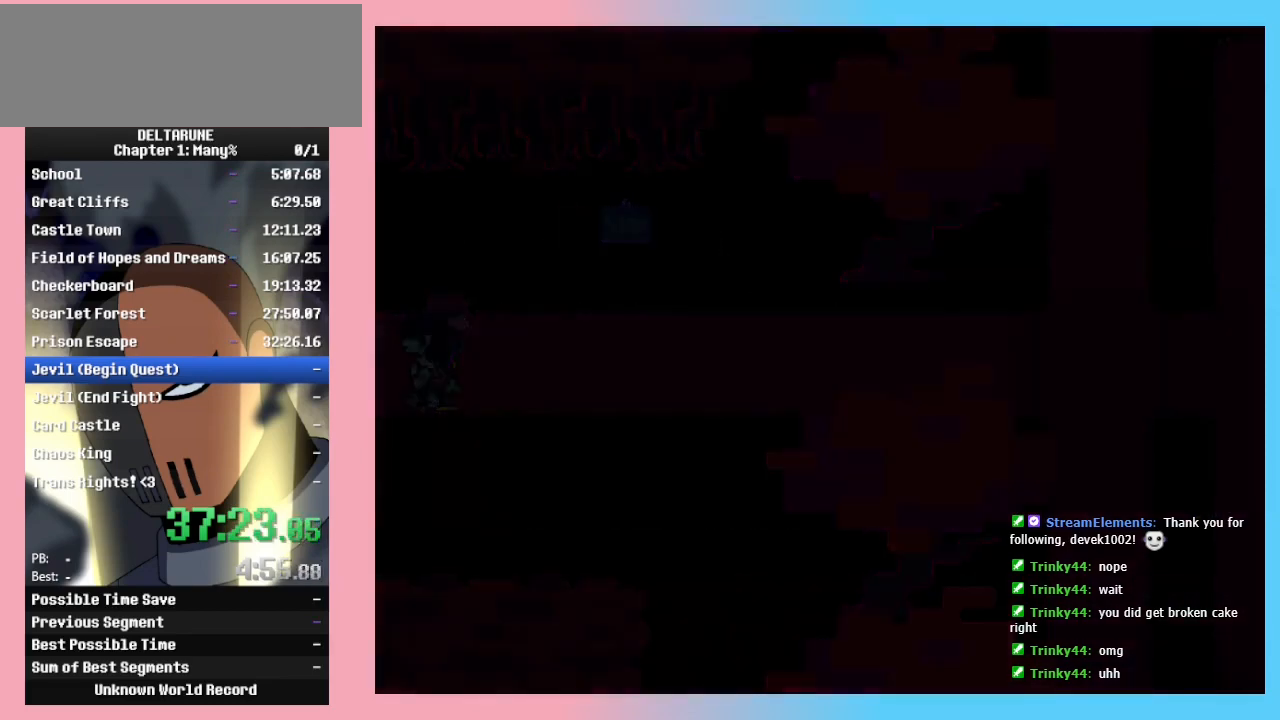
{"keys": ["right"], "events": [[233, "right", "down"], [300, "left", "up"]]}
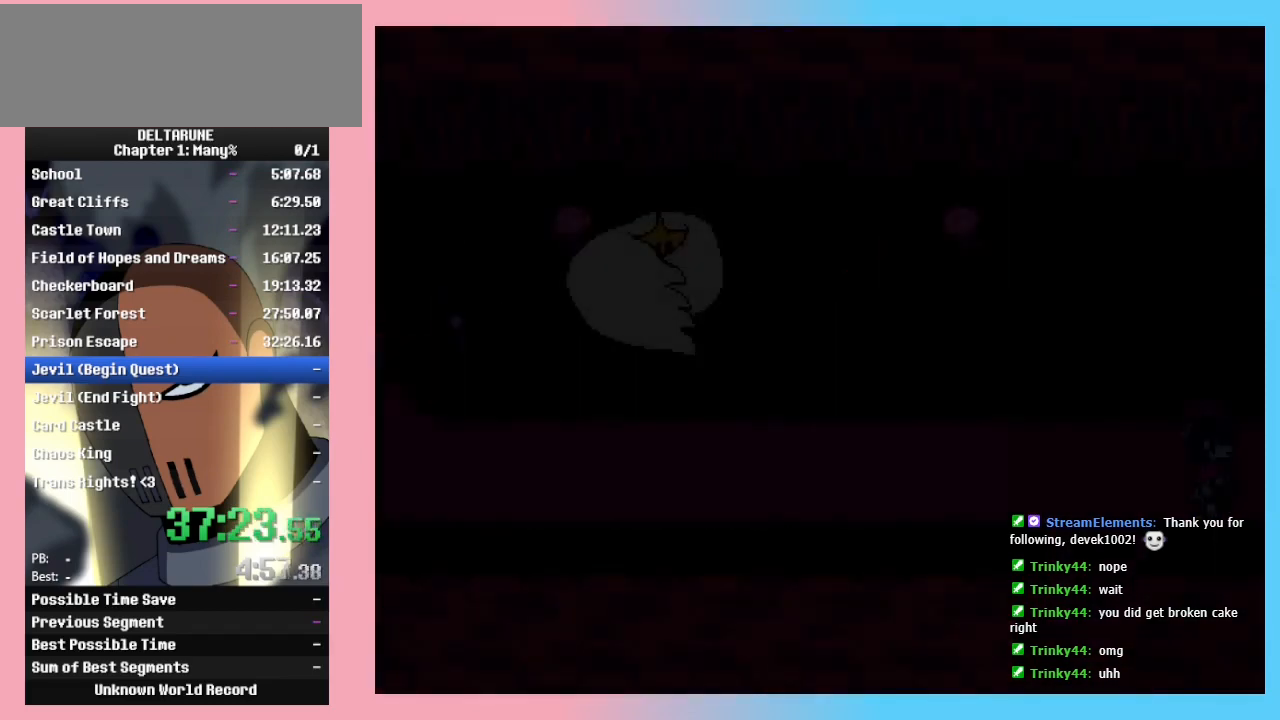
{"keys": ["left"], "events": [[200, "left", "down"], [233, "right", "up"]]}
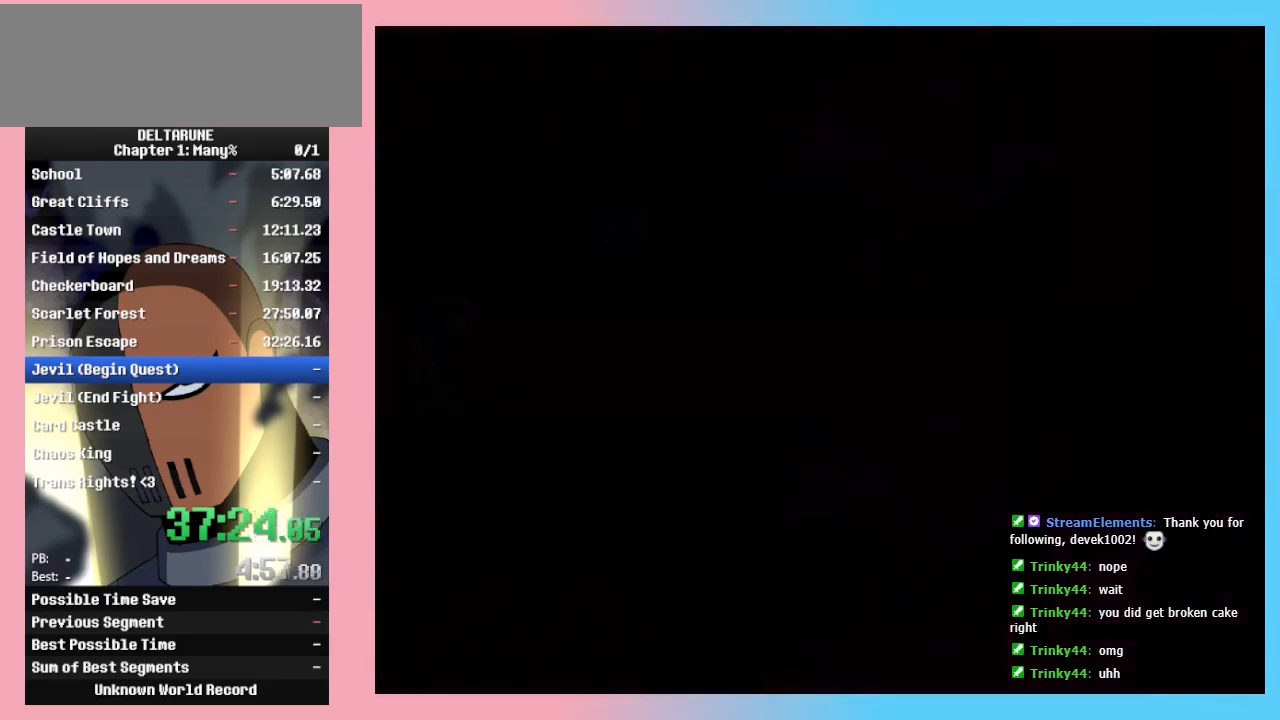
{"keys": ["right"], "events": [[167, "right", "down"], [233, "left", "up"]]}
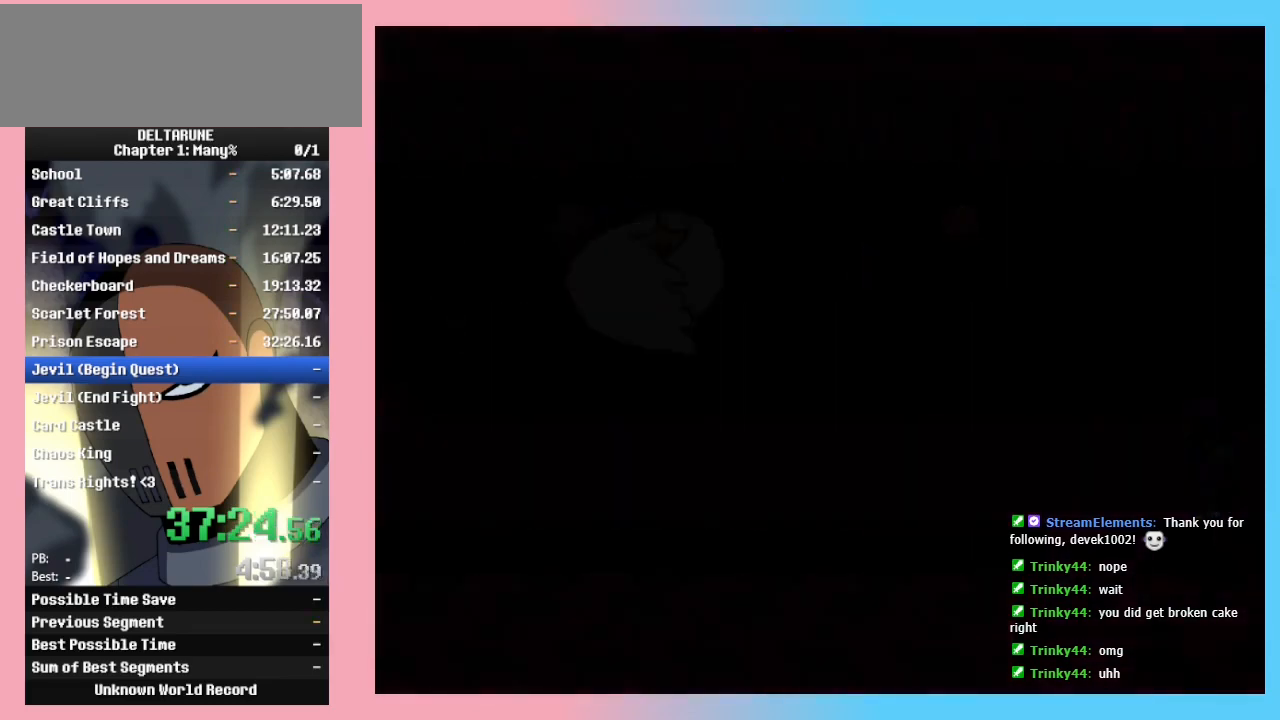
{"keys": ["left"], "events": [[133, "left", "down"], [200, "right", "up"]]}
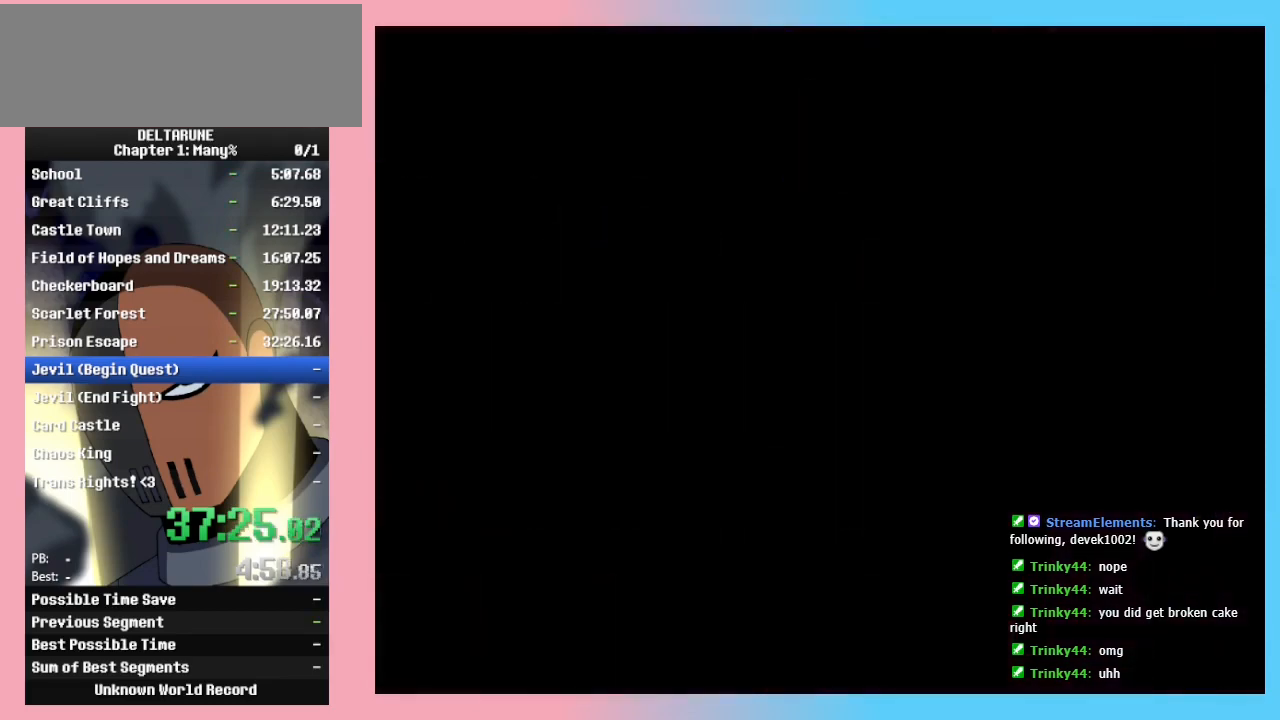
{"keys": ["right"], "events": [[200, "right", "down"], [267, "left", "up"]]}
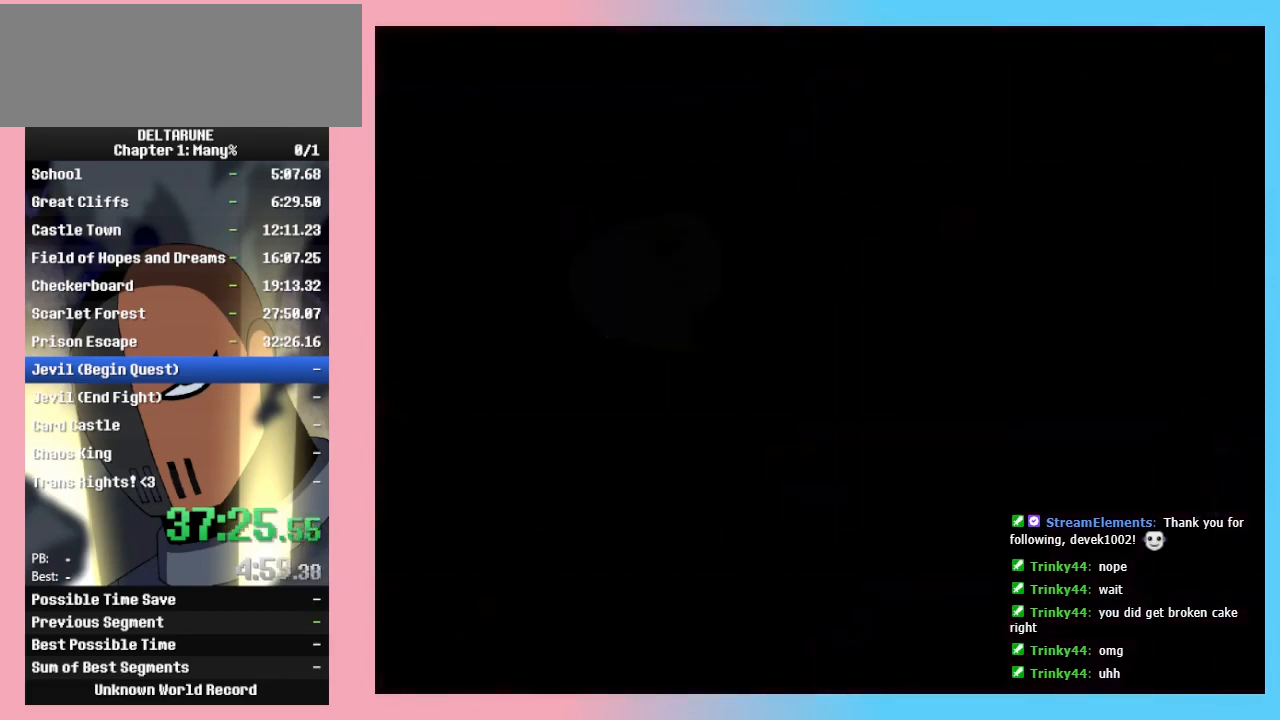
{"keys": ["left"], "events": [[133, "left", "down"], [167, "right", "up"]]}
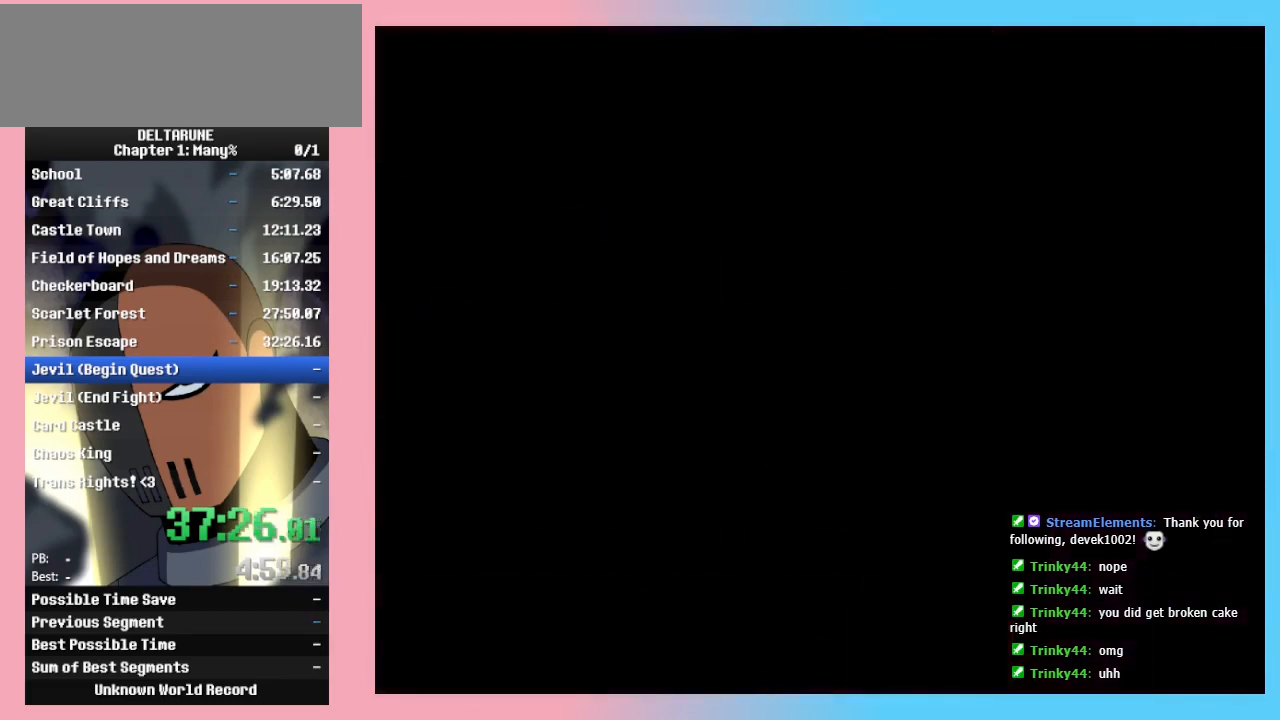
{"keys": ["right"], "events": [[200, "left", "up"], [200, "right", "down"]]}
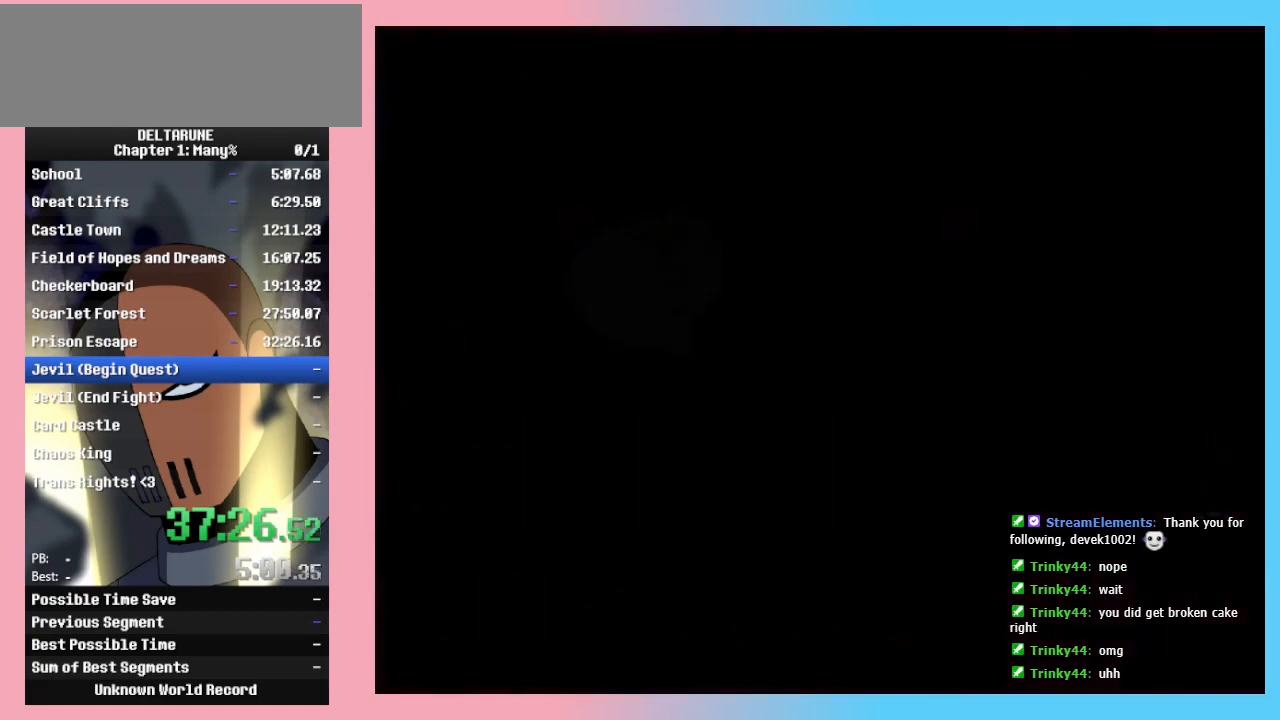
{"keys": ["left"], "events": [[67, "left", "down"], [100, "right", "up"]]}
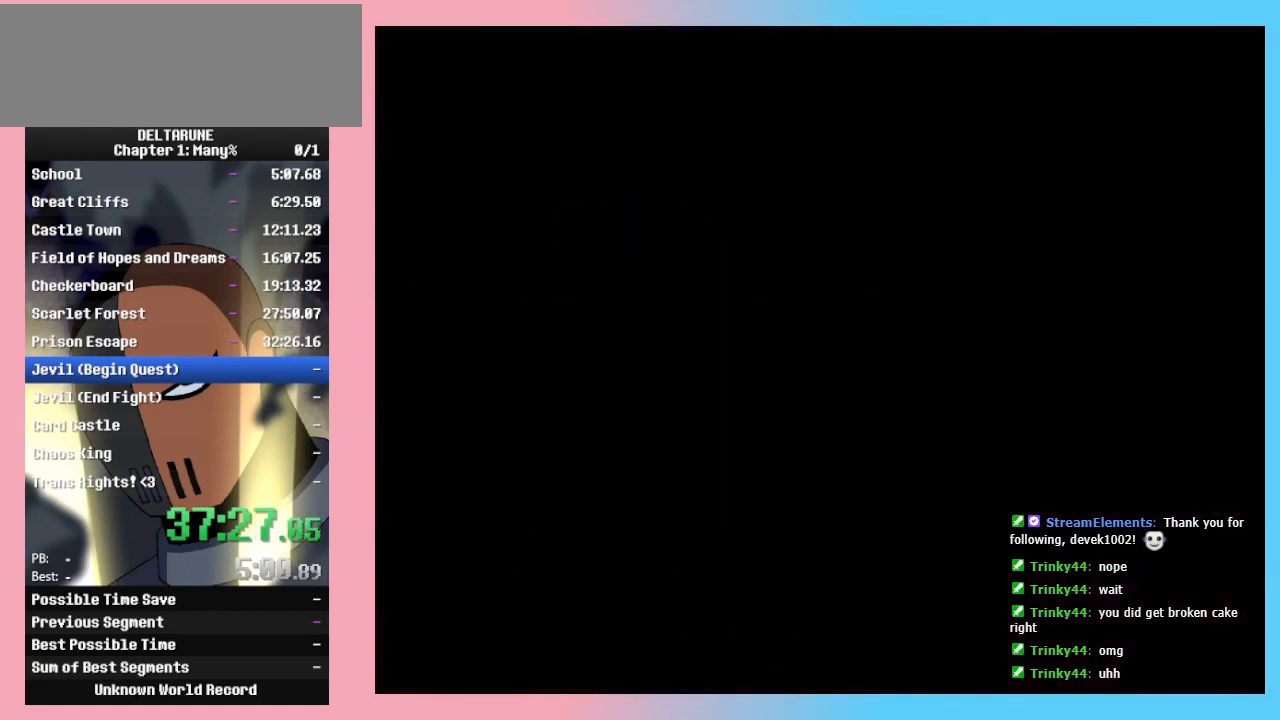
{"keys": ["left", "right"], "events": [[133, "right", "down"], [167, "left", "up"], [500, "left", "down"]]}
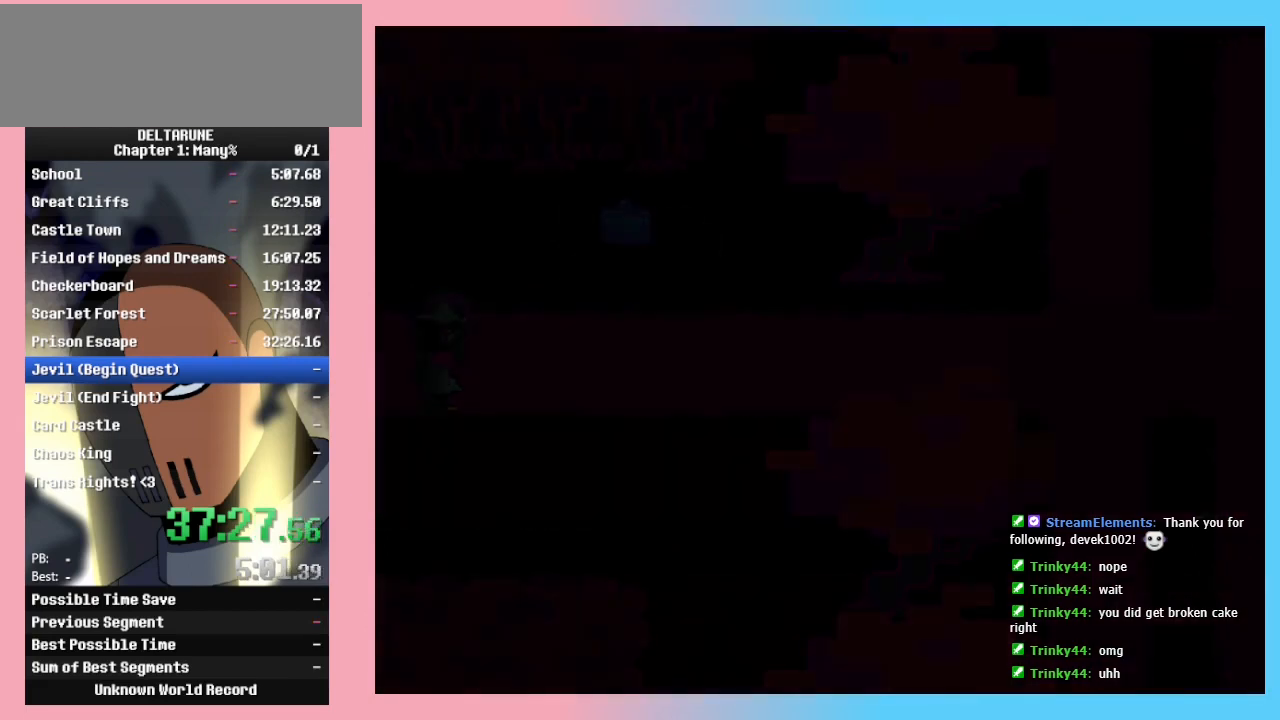
{"keys": ["left"], "events": [[33, "right", "up"]]}
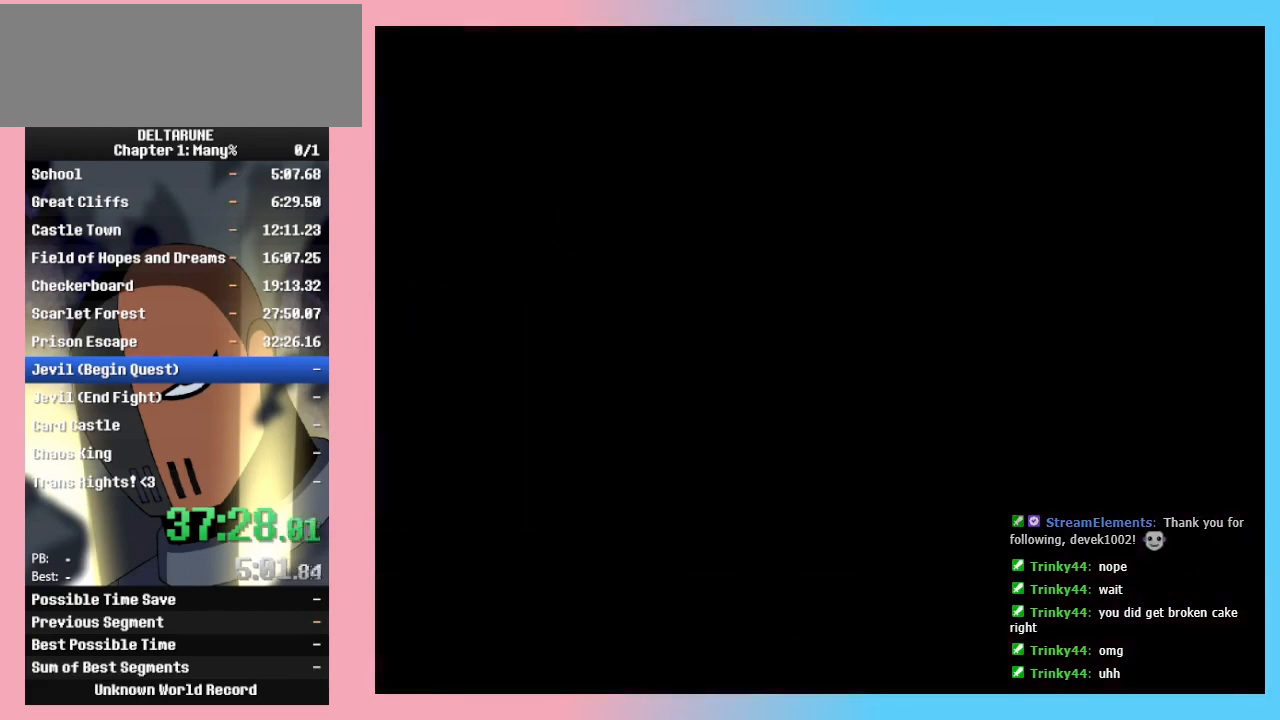
{"keys": ["left", "right"], "events": [[67, "right", "down"], [100, "left", "up"], [500, "left", "down"]]}
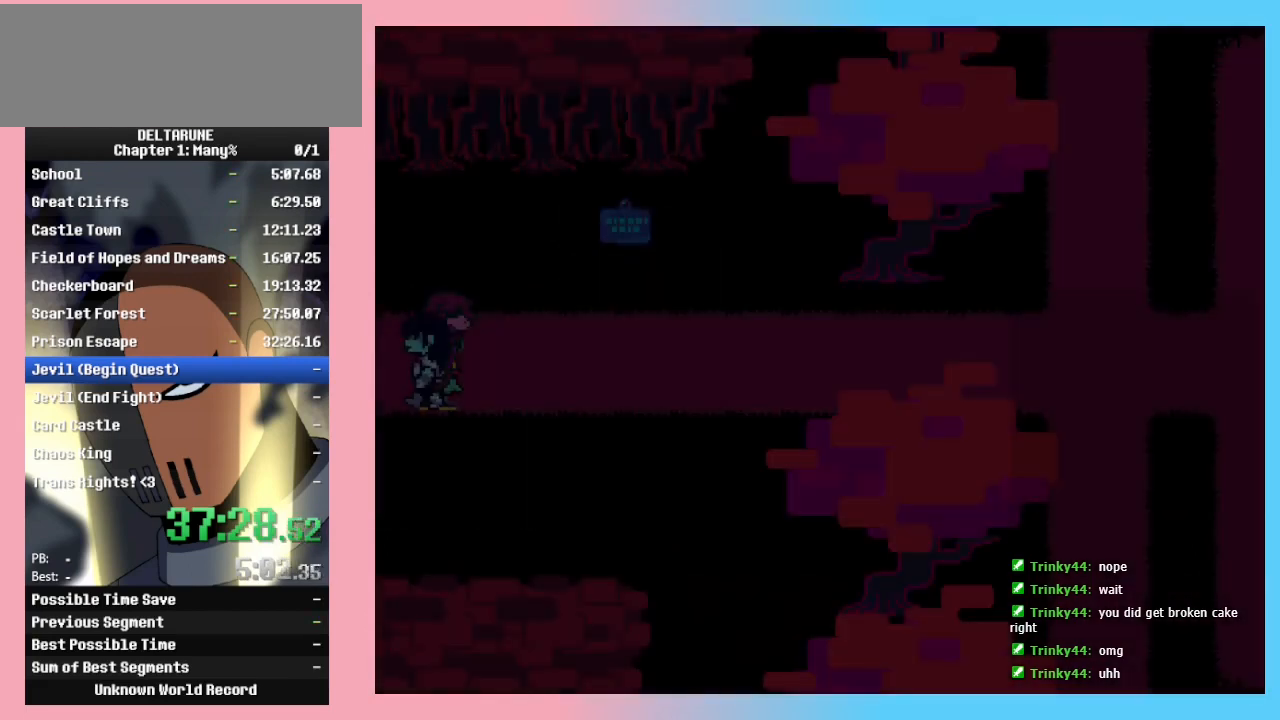
{"keys": ["left"], "events": [[33, "right", "up"]]}
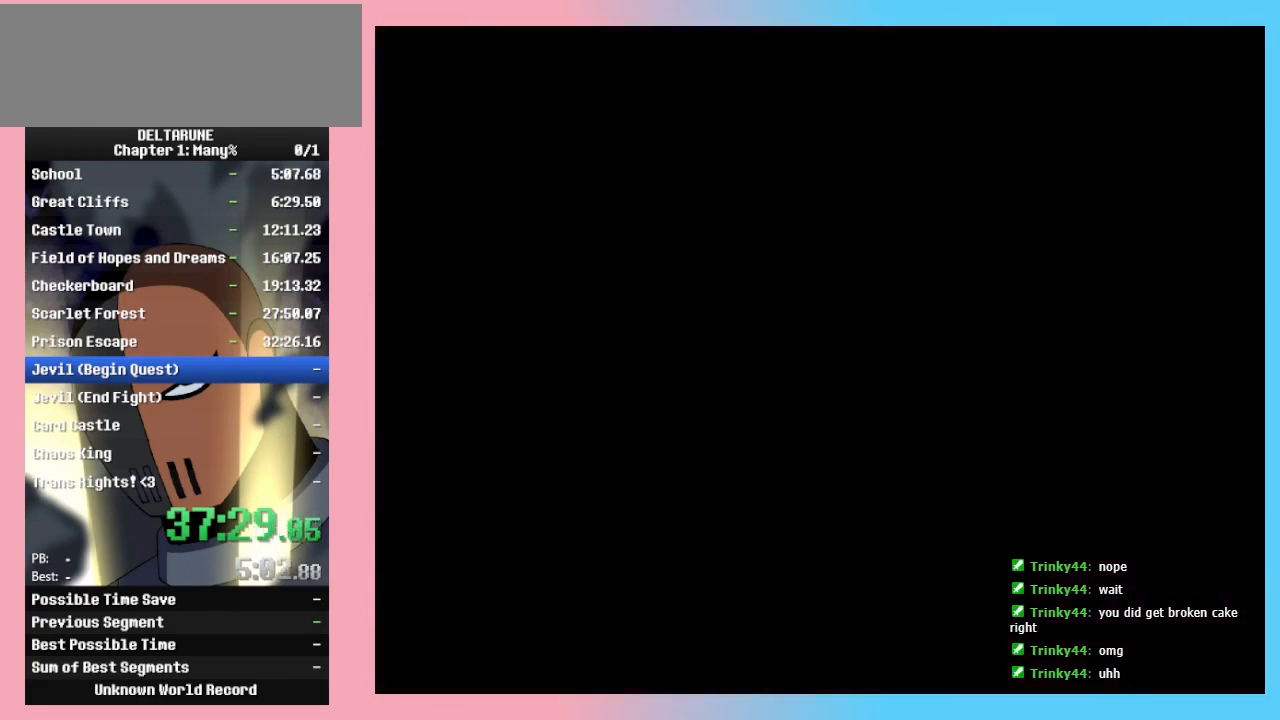
{"keys": ["left"], "events": [[33, "right", "down"], [100, "left", "up"], [367, "left", "down"], [467, "right", "up"]]}
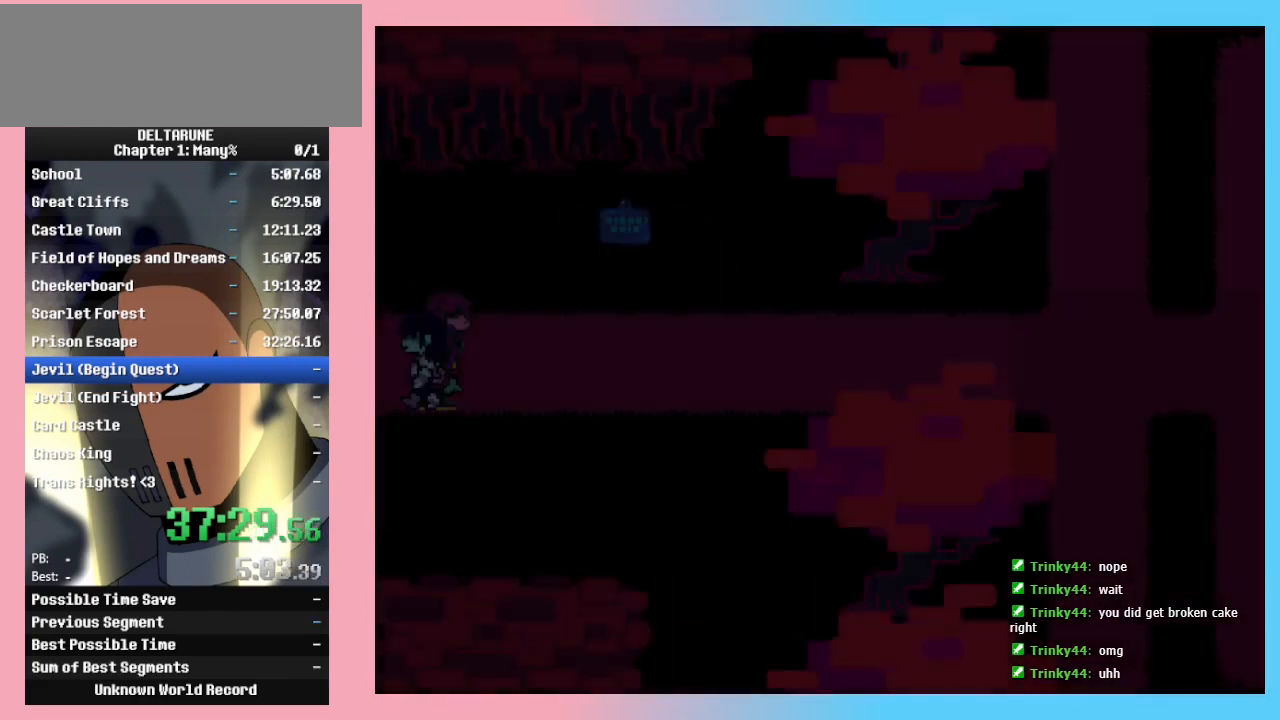
{"keys": ["left"], "events": []}
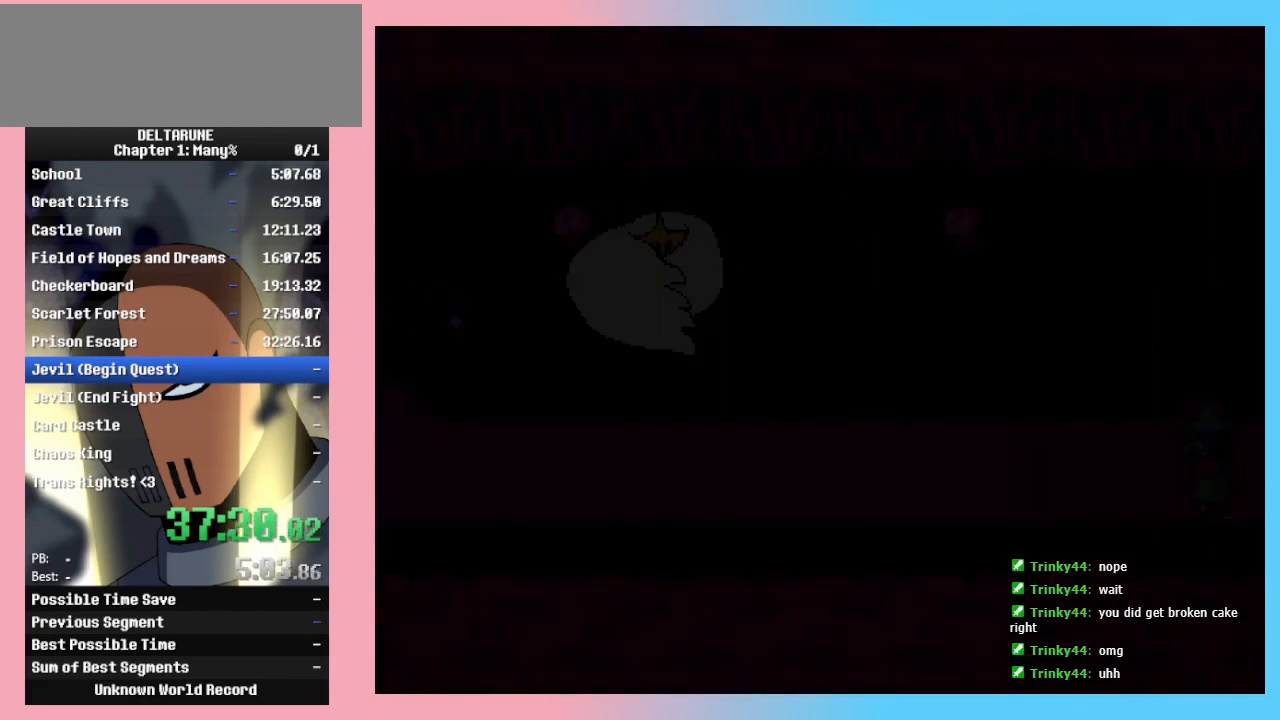
{"keys": ["left"], "events": [[33, "left", "up"], [33, "right", "down"], [333, "left", "down"], [367, "right", "up"]]}
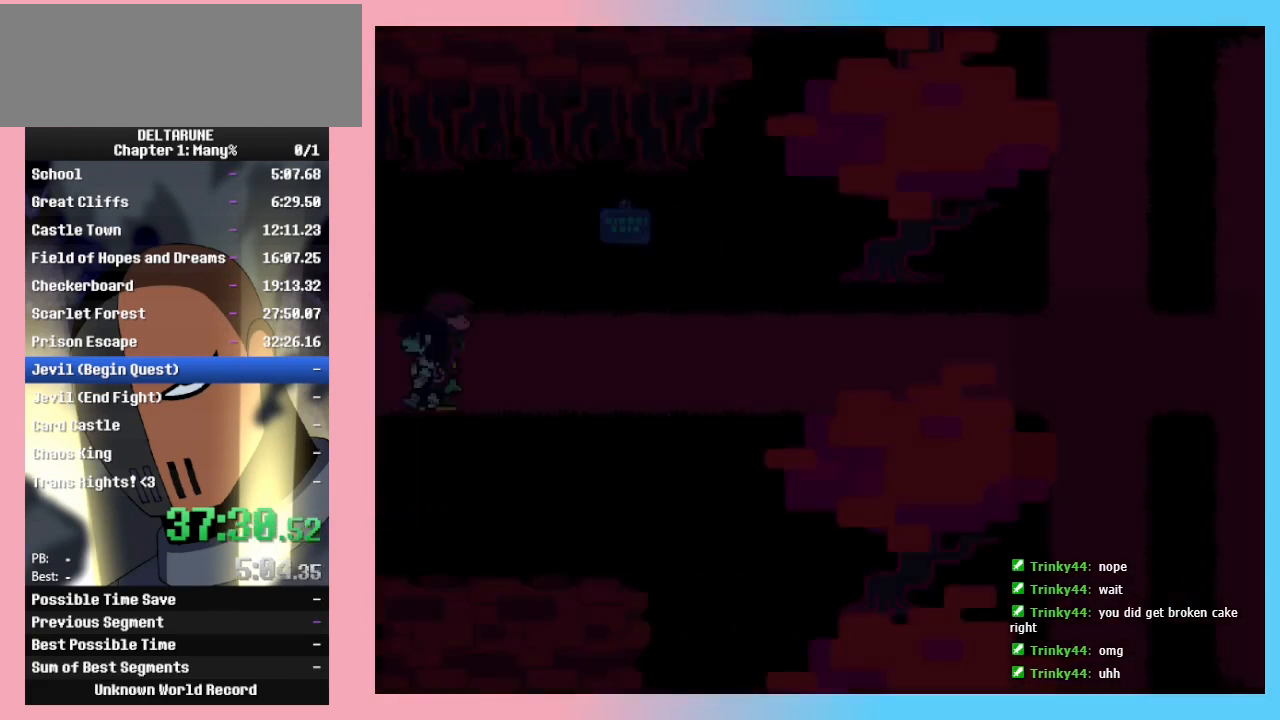
{"keys": ["right"], "events": [[433, "right", "down"], [467, "left", "up"]]}
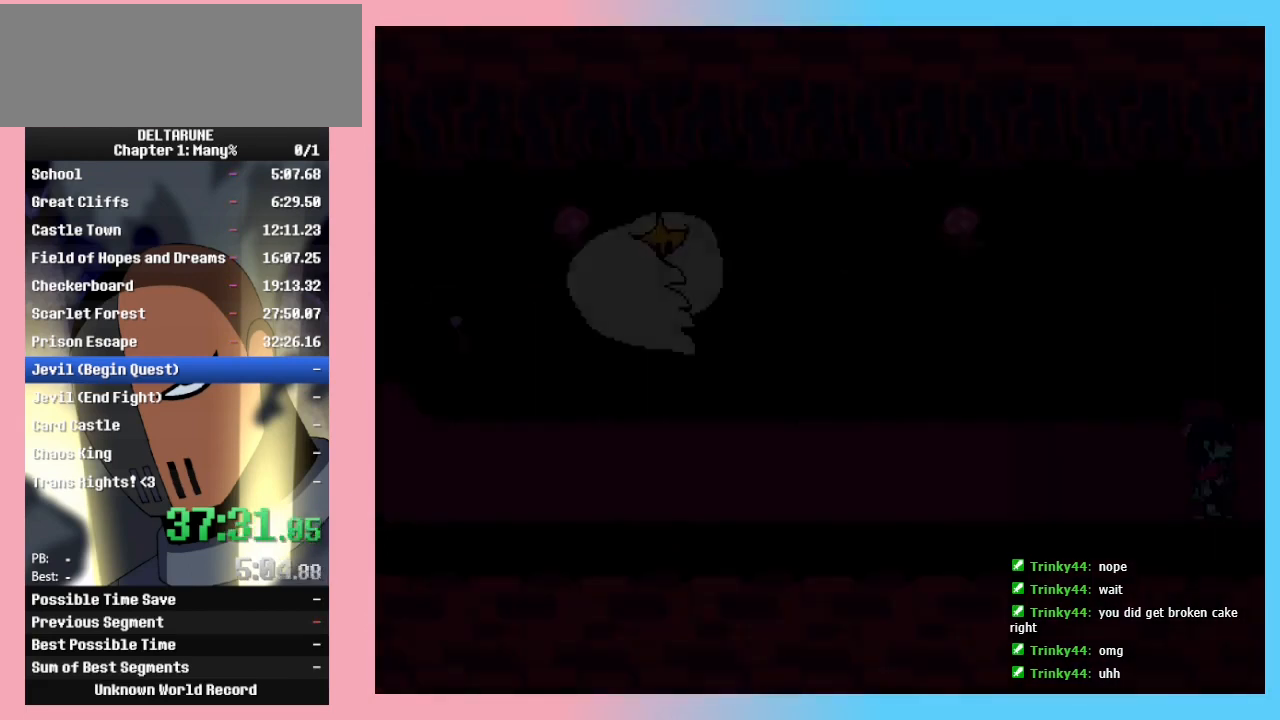
{"keys": ["left"], "events": [[300, "left", "down"], [333, "right", "up"]]}
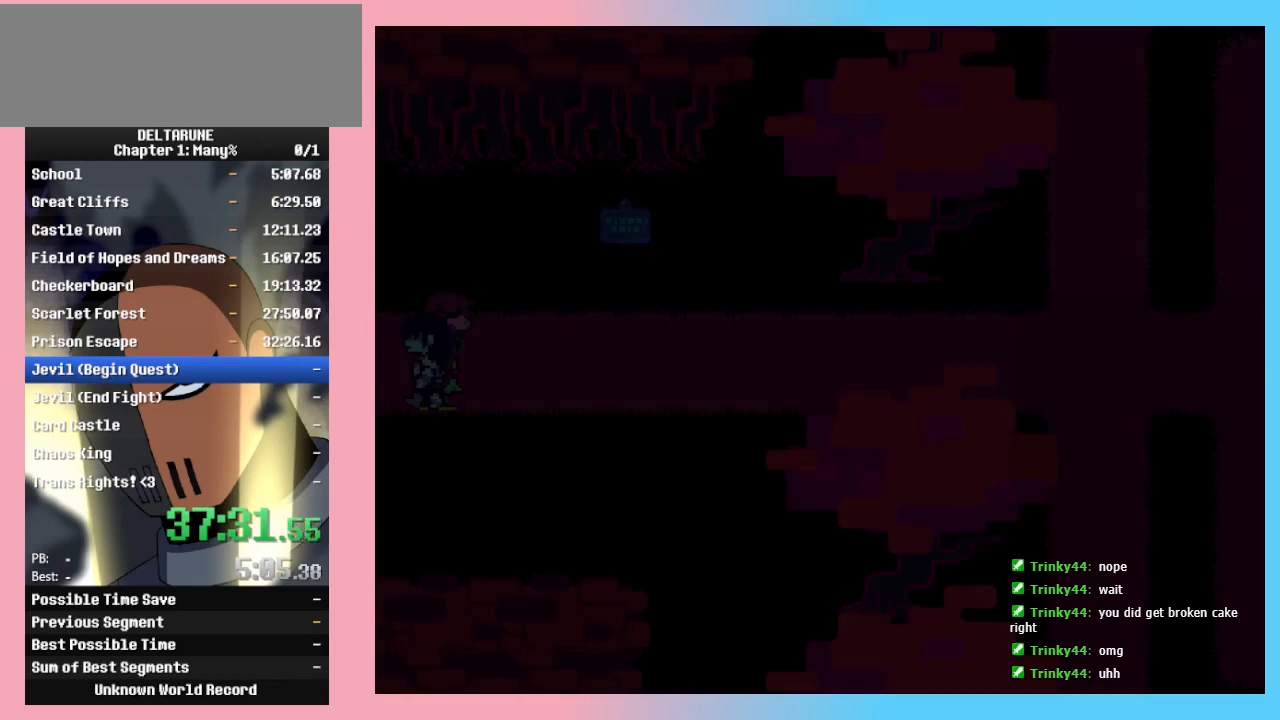
{"keys": ["right"], "events": [[400, "left", "up"], [400, "right", "down"]]}
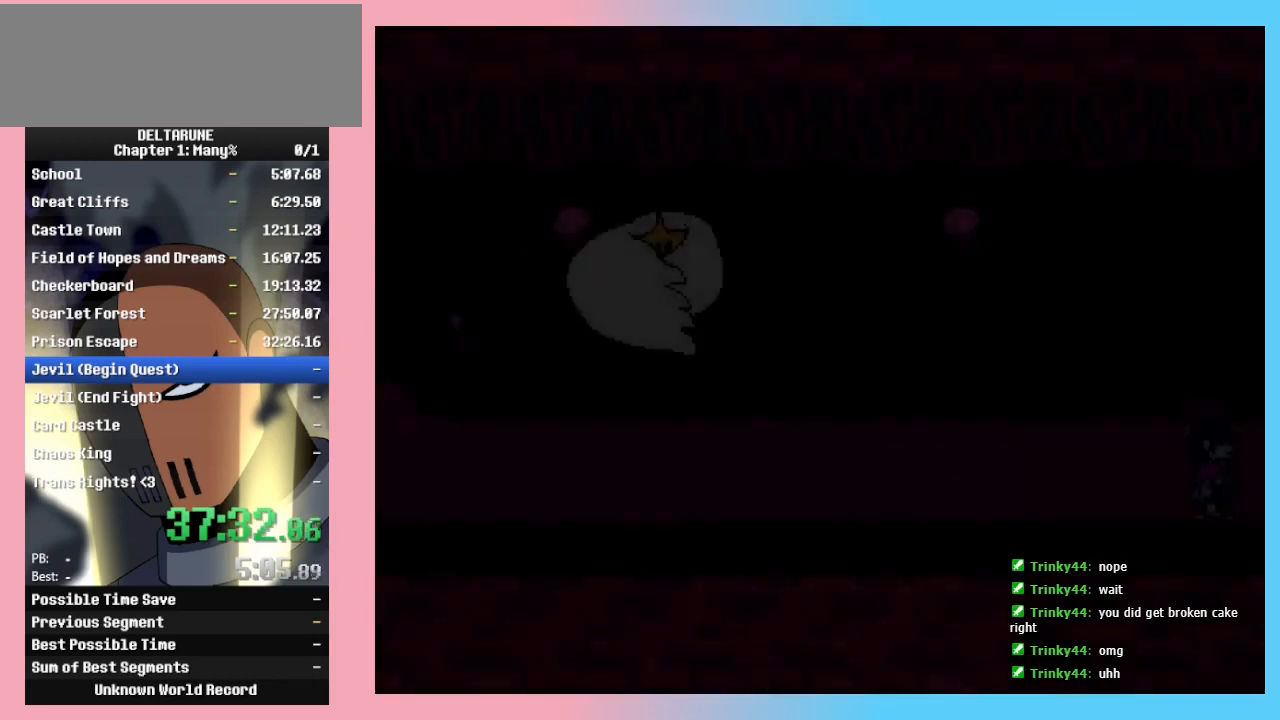
{"keys": ["left"], "events": [[233, "left", "down"], [300, "right", "up"]]}
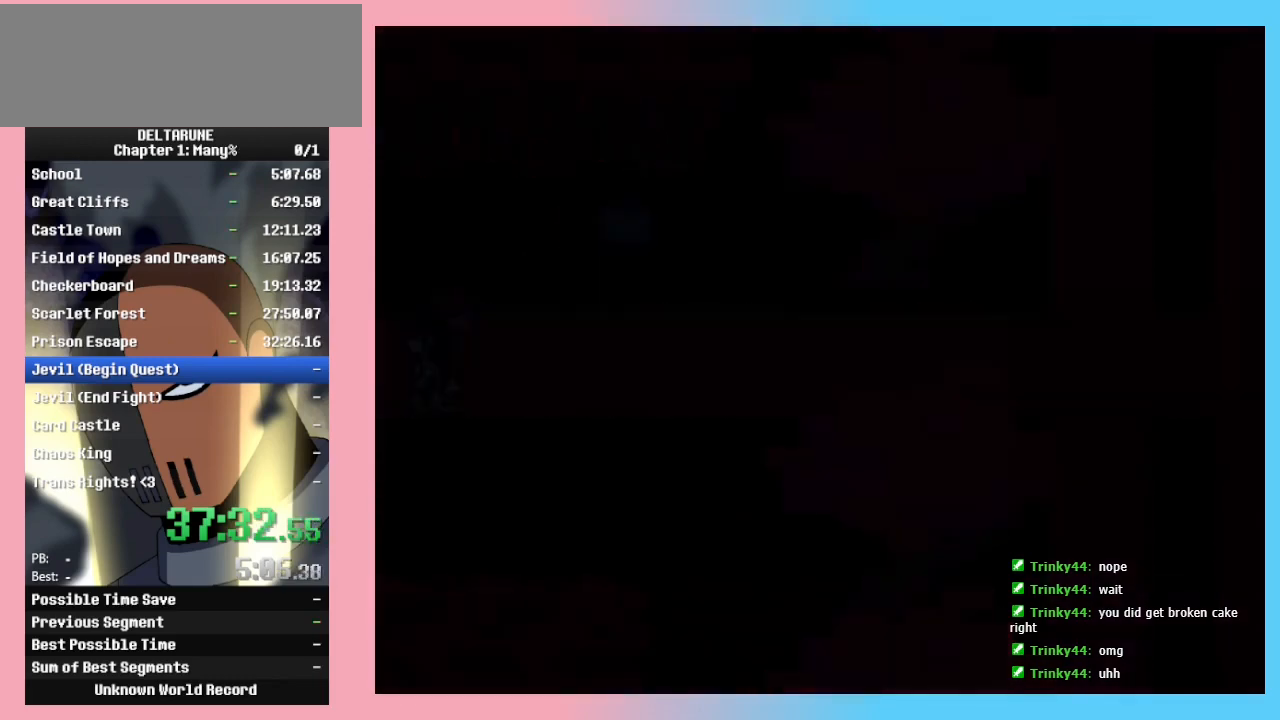
{"keys": ["right"], "events": [[333, "right", "down"], [400, "left", "up"]]}